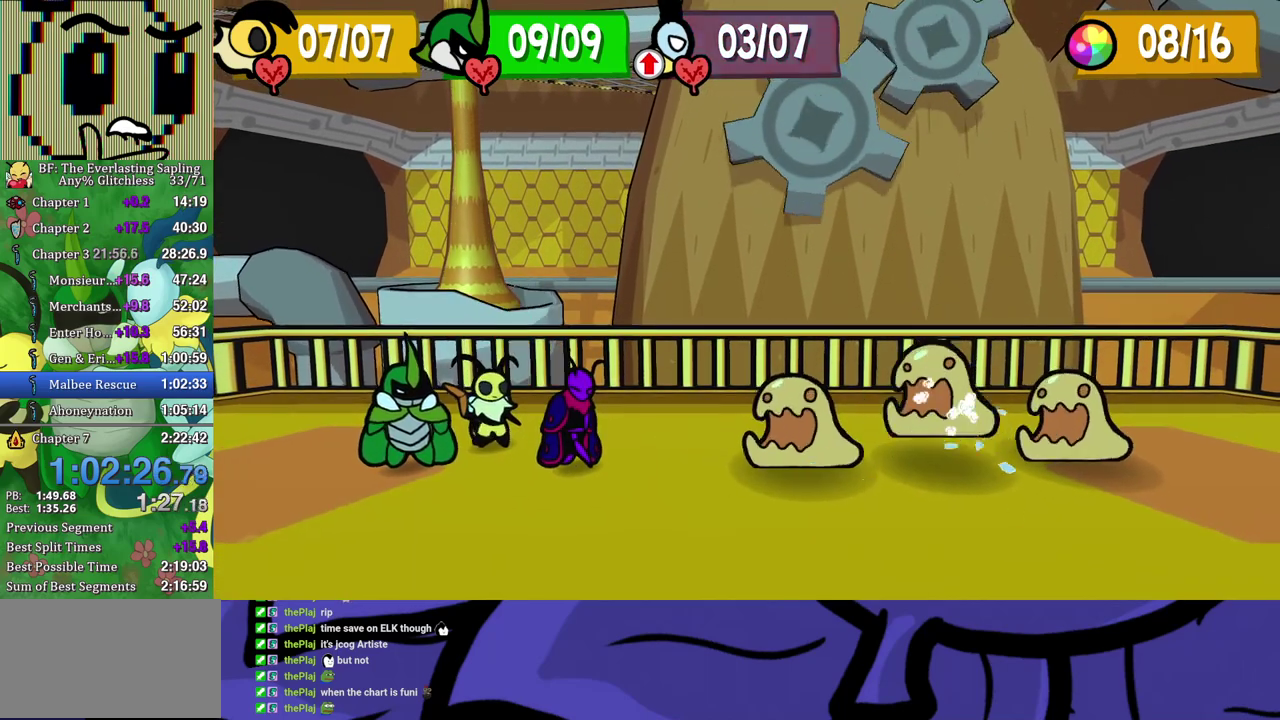
Gameplay with a controller (Xbox layout); each line is a JSON object with the inputs held at the frame after it. "events" lists button and stick changes between this image and that frame as [ms after this image, input, new state], when the widget could be followed in between. Not read: L1 L2 L3 R1 R2 R3.
{"buttons": ["A"], "left_stick": "center", "events": [[500, "A", "down"]]}
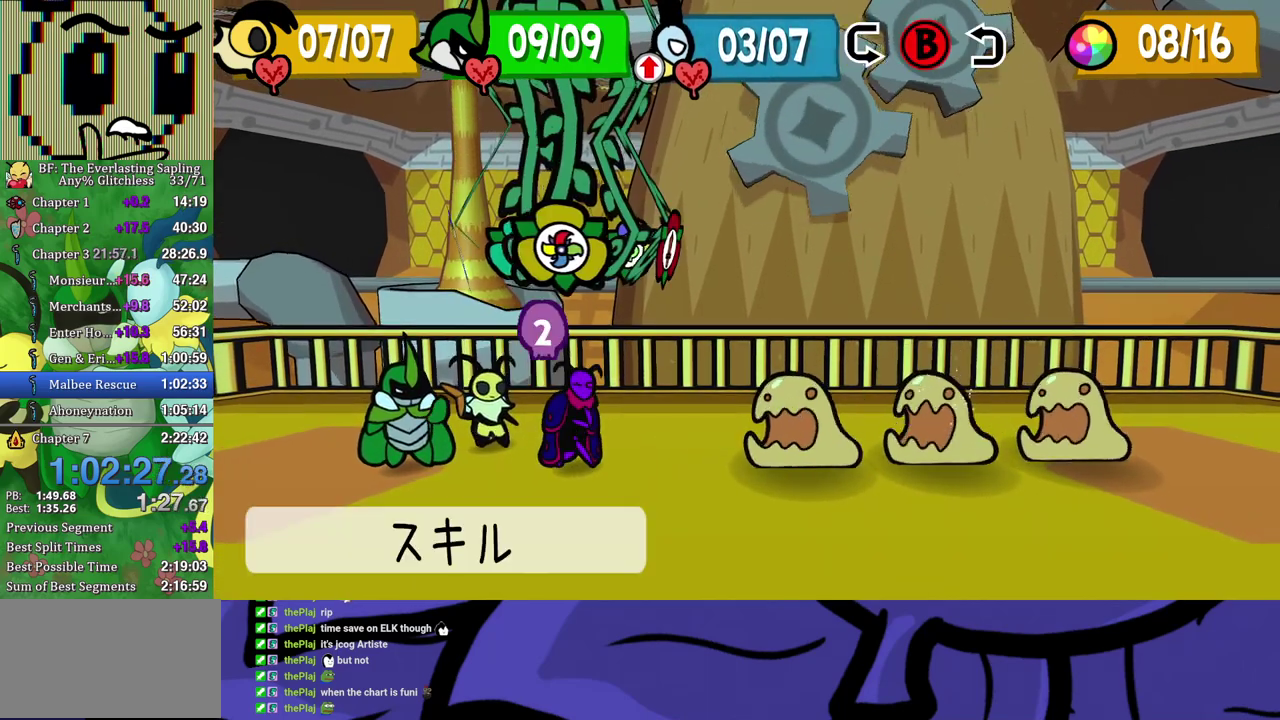
{"buttons": [], "left_stick": "center", "events": [[33, "A", "up"], [67, "A", "down"], [133, "A", "up"], [183, "A", "down"], [250, "A", "up"], [300, "A", "down"], [350, "A", "up"], [417, "A", "down"], [450, "A", "up"]]}
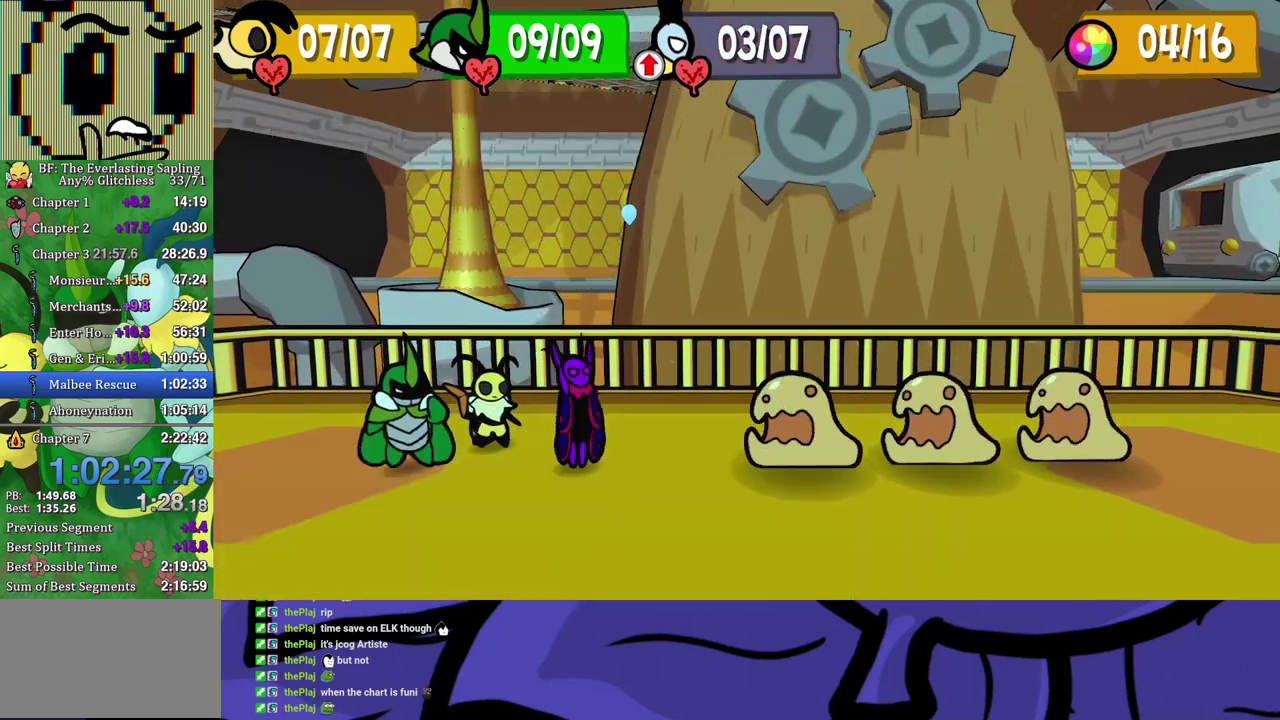
{"buttons": [], "left_stick": "center", "events": [[117, "A", "down"], [167, "A", "up"]]}
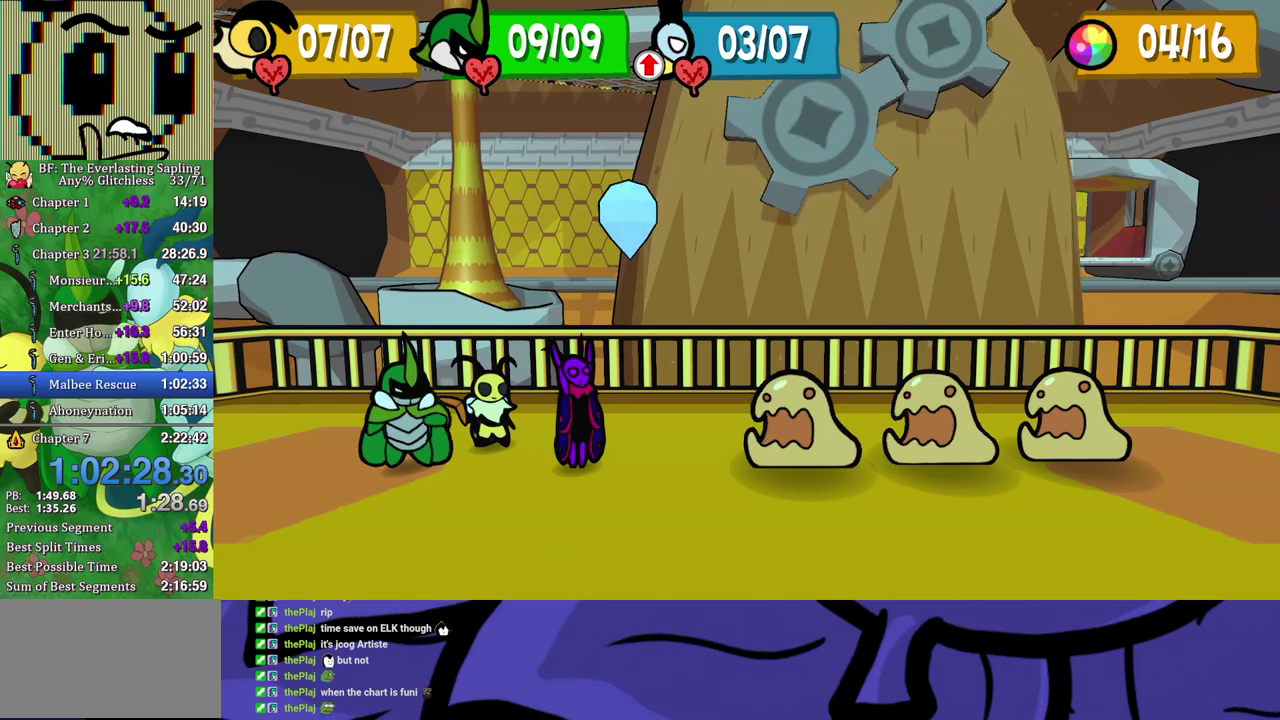
{"buttons": [], "left_stick": "center", "events": []}
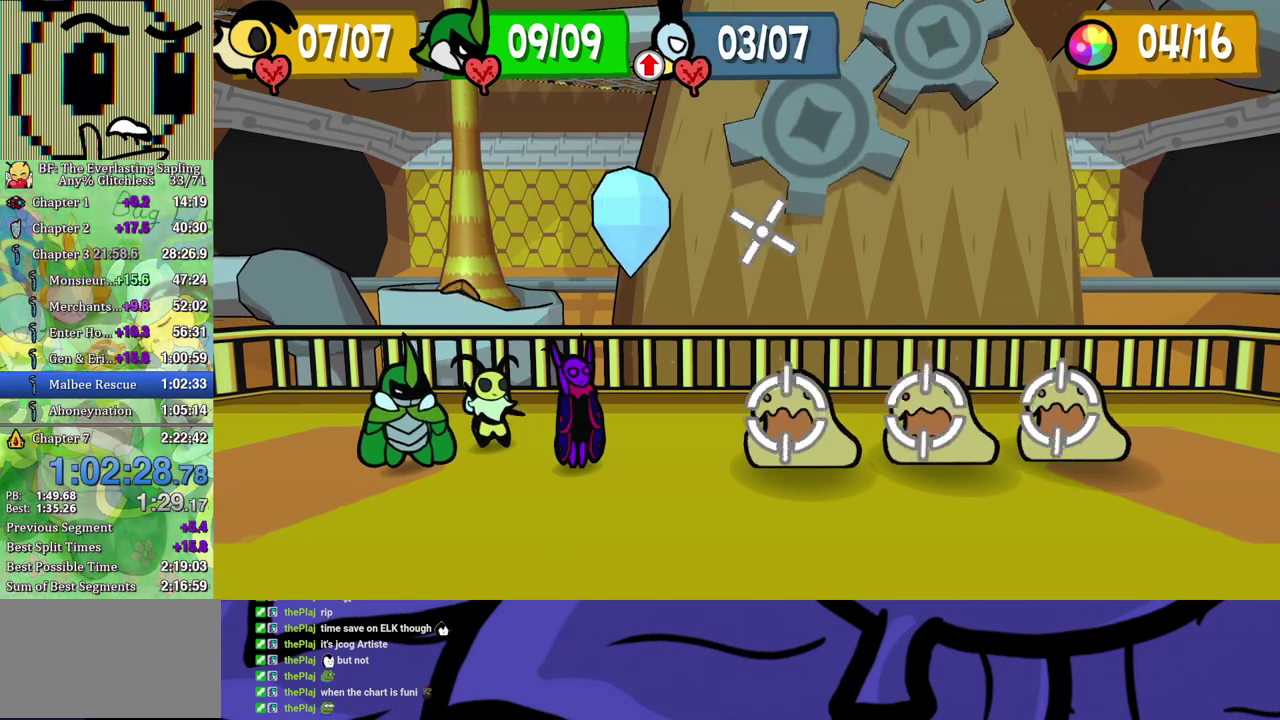
{"buttons": [], "left_stick": "center", "events": []}
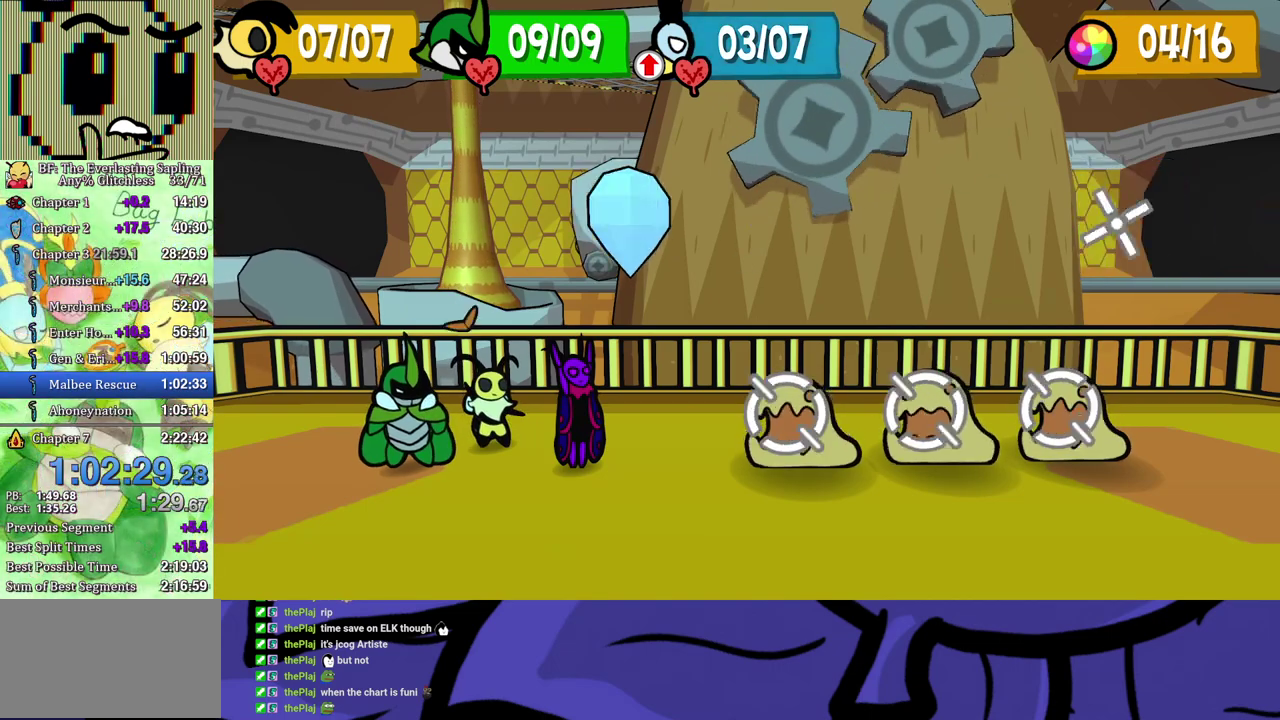
{"buttons": [], "left_stick": "center", "events": []}
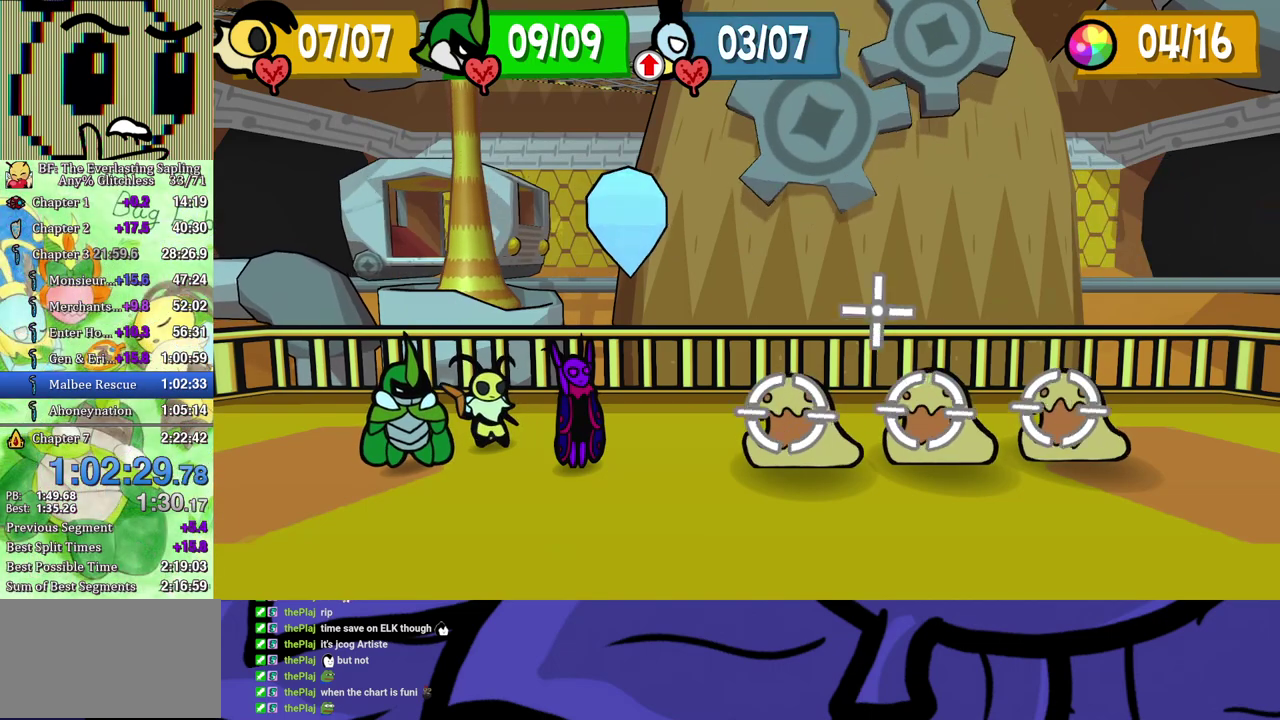
{"buttons": [], "left_stick": "center", "events": []}
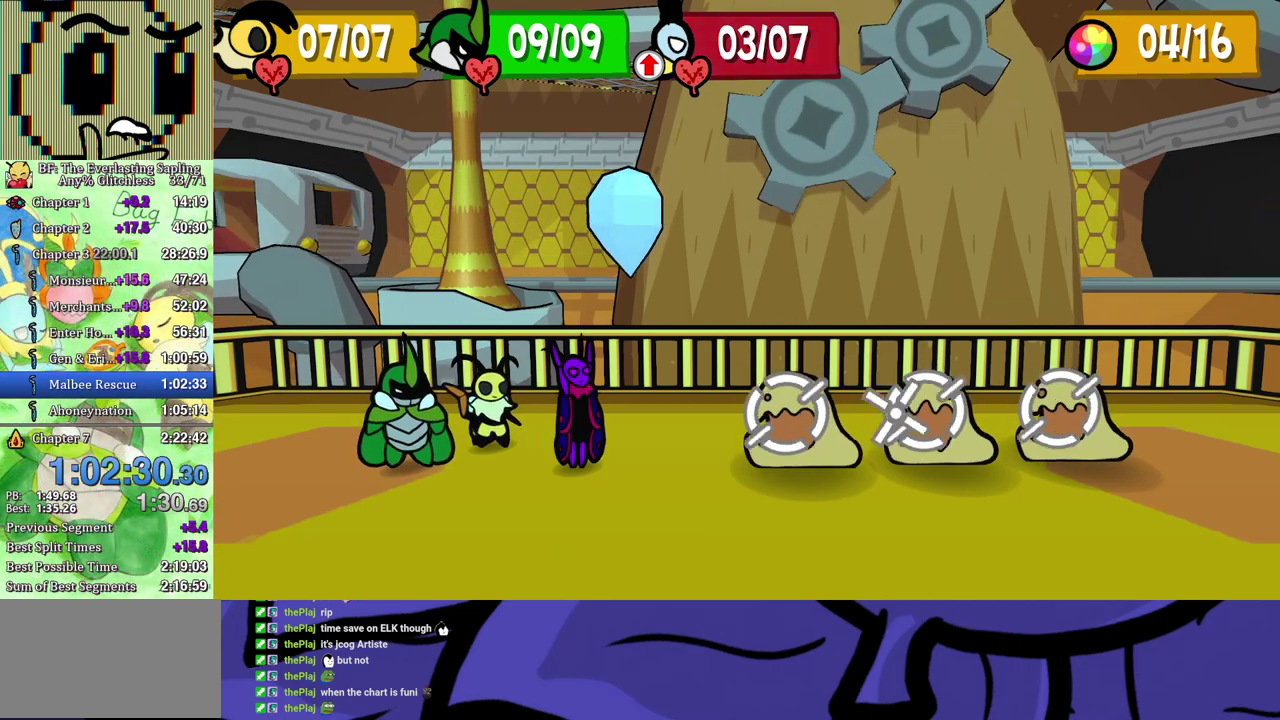
{"buttons": [], "left_stick": "center", "events": [[17, "A", "down"], [83, "A", "up"]]}
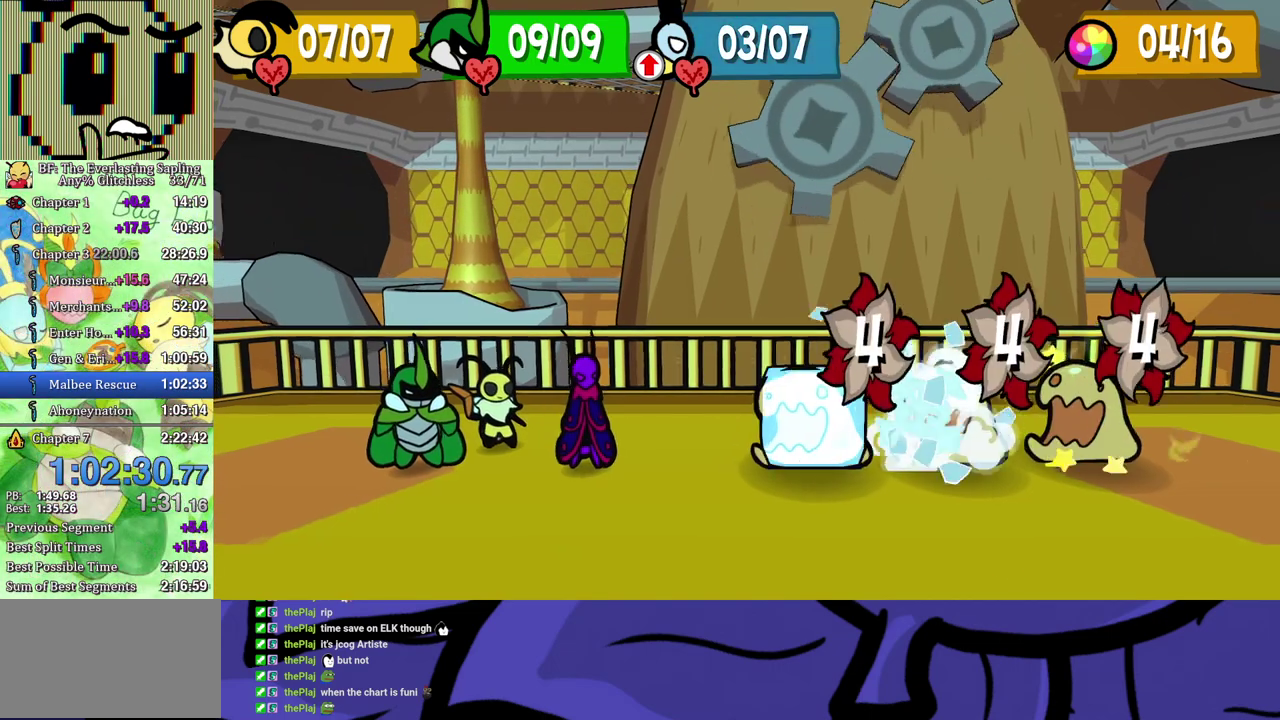
{"buttons": ["B"], "left_stick": "center", "events": [[150, "B", "down"]]}
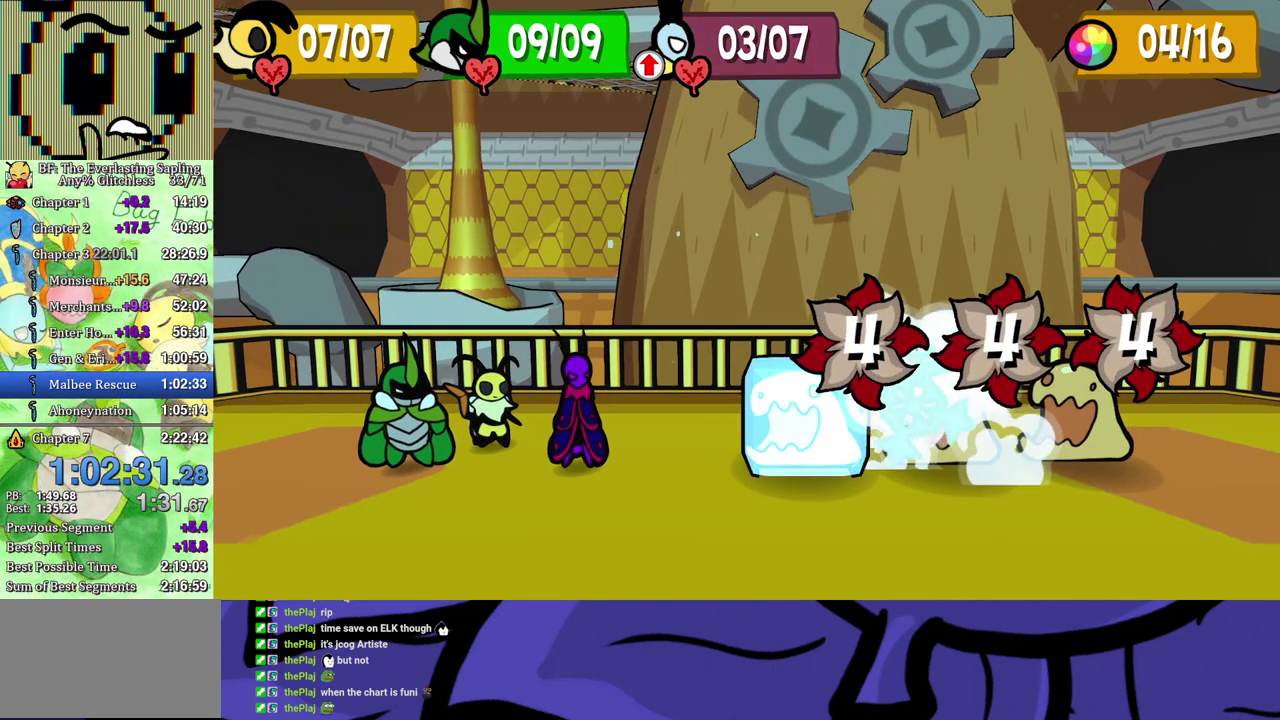
{"buttons": ["B"], "left_stick": "center", "events": []}
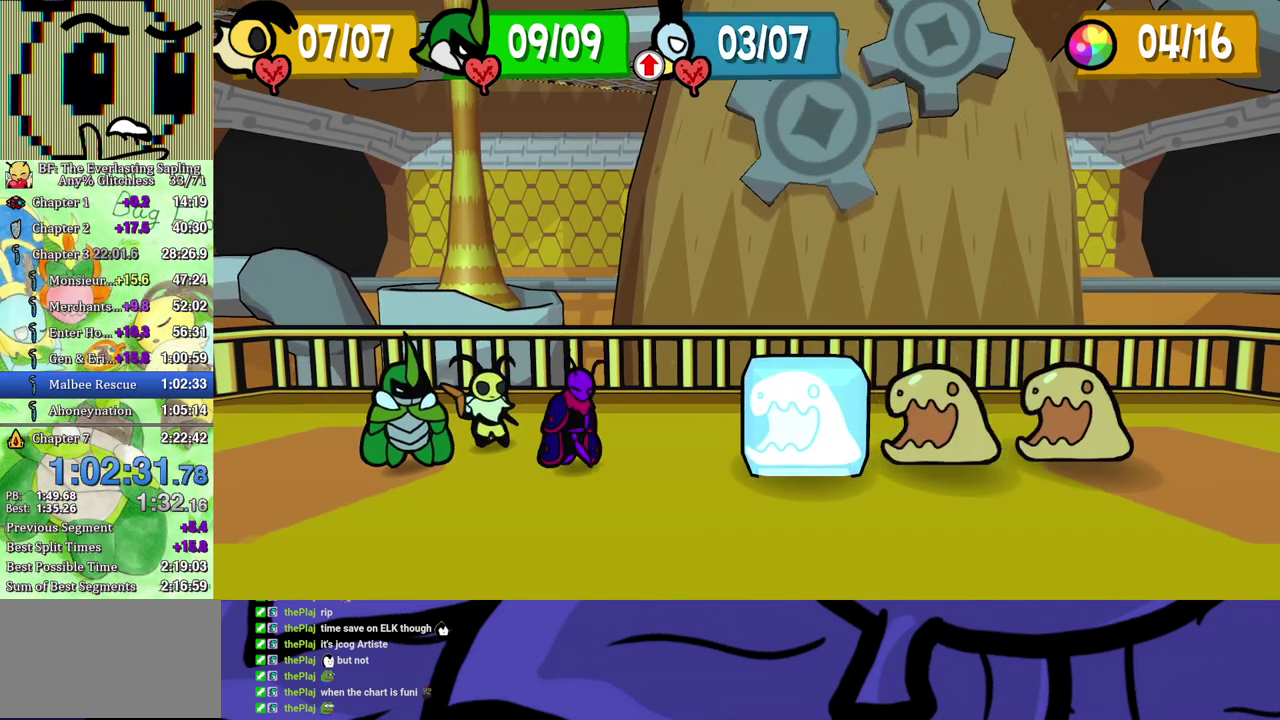
{"buttons": ["B"], "left_stick": "center", "events": []}
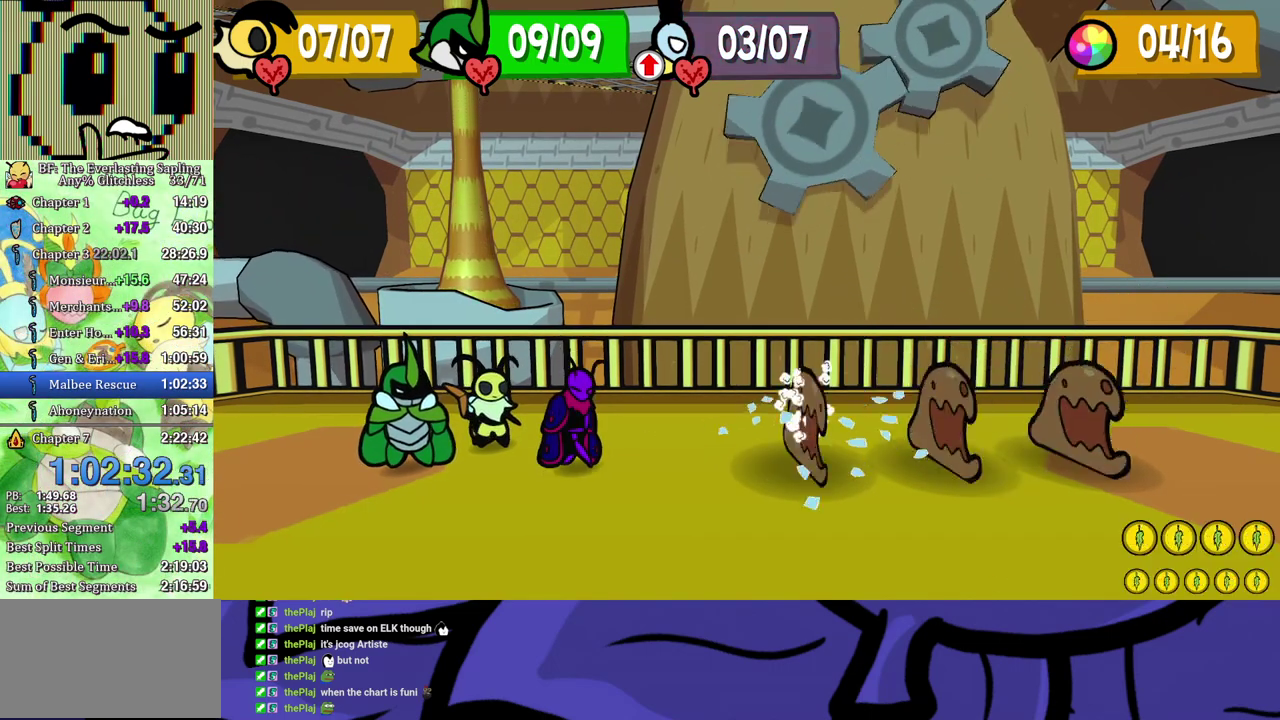
{"buttons": ["B"], "left_stick": "center", "events": []}
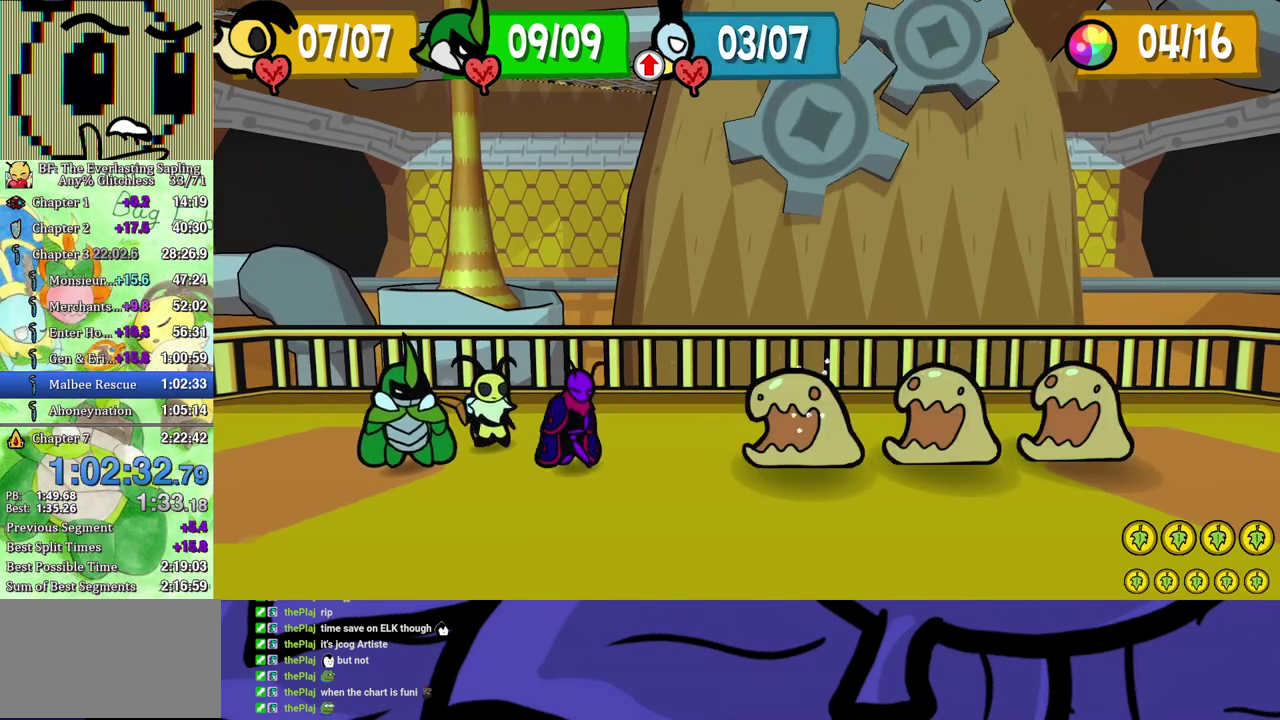
{"buttons": [], "left_stick": "center", "events": [[417, "B", "up"]]}
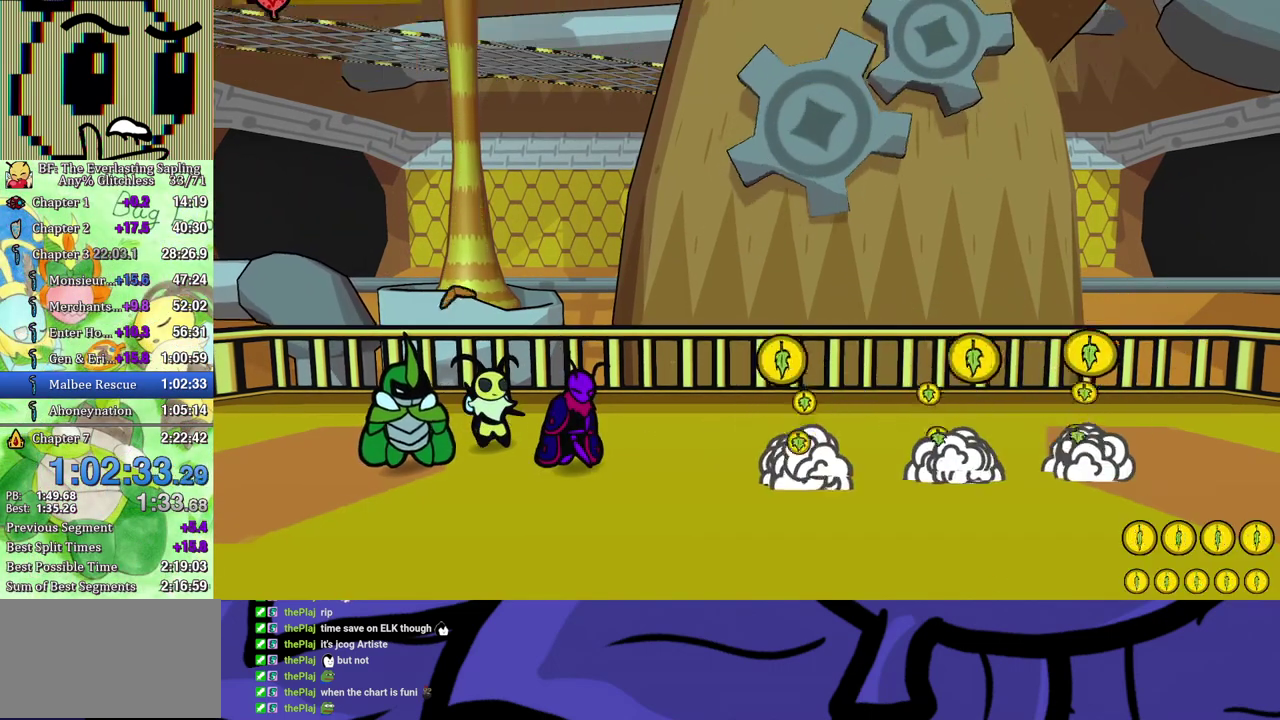
{"buttons": [], "left_stick": "center", "events": [[100, "A", "down"], [150, "A", "up"], [317, "A", "down"], [367, "A", "up"], [433, "A", "down"], [483, "A", "up"]]}
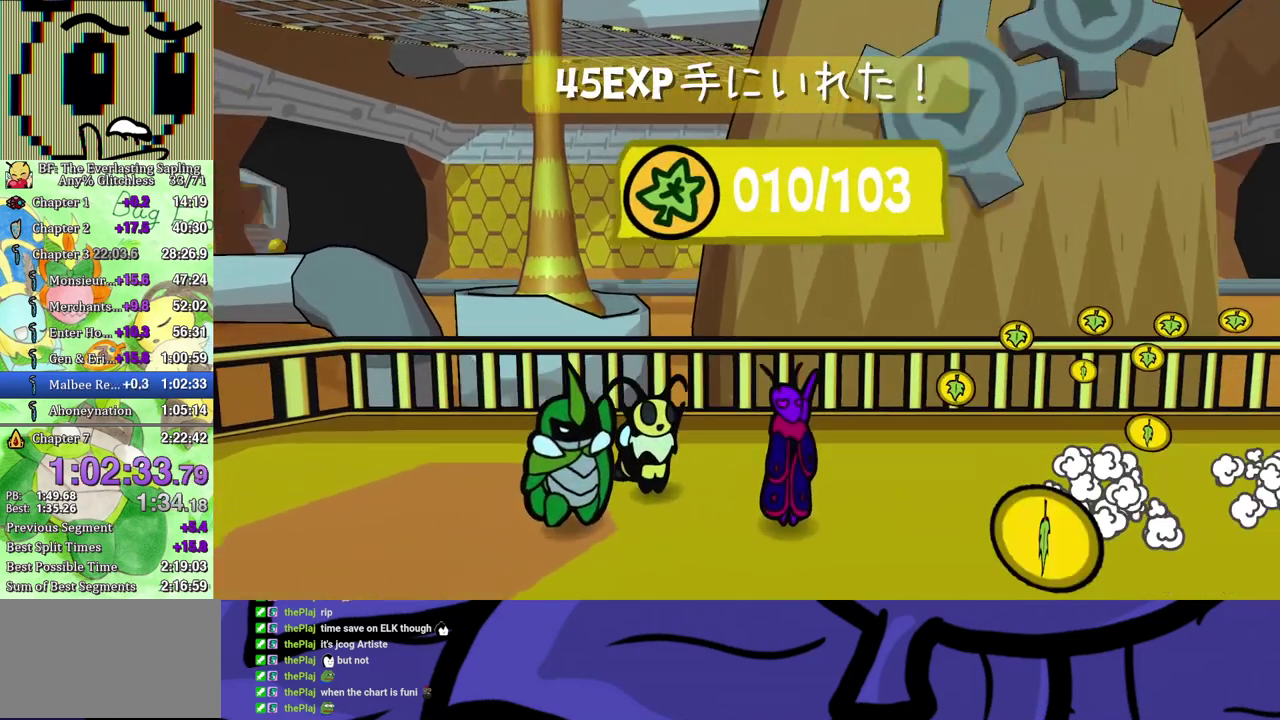
{"buttons": ["A"], "left_stick": "center", "events": [[150, "A", "down"], [217, "A", "up"], [267, "A", "down"], [317, "A", "up"], [383, "A", "down"], [433, "A", "up"], [483, "A", "down"]]}
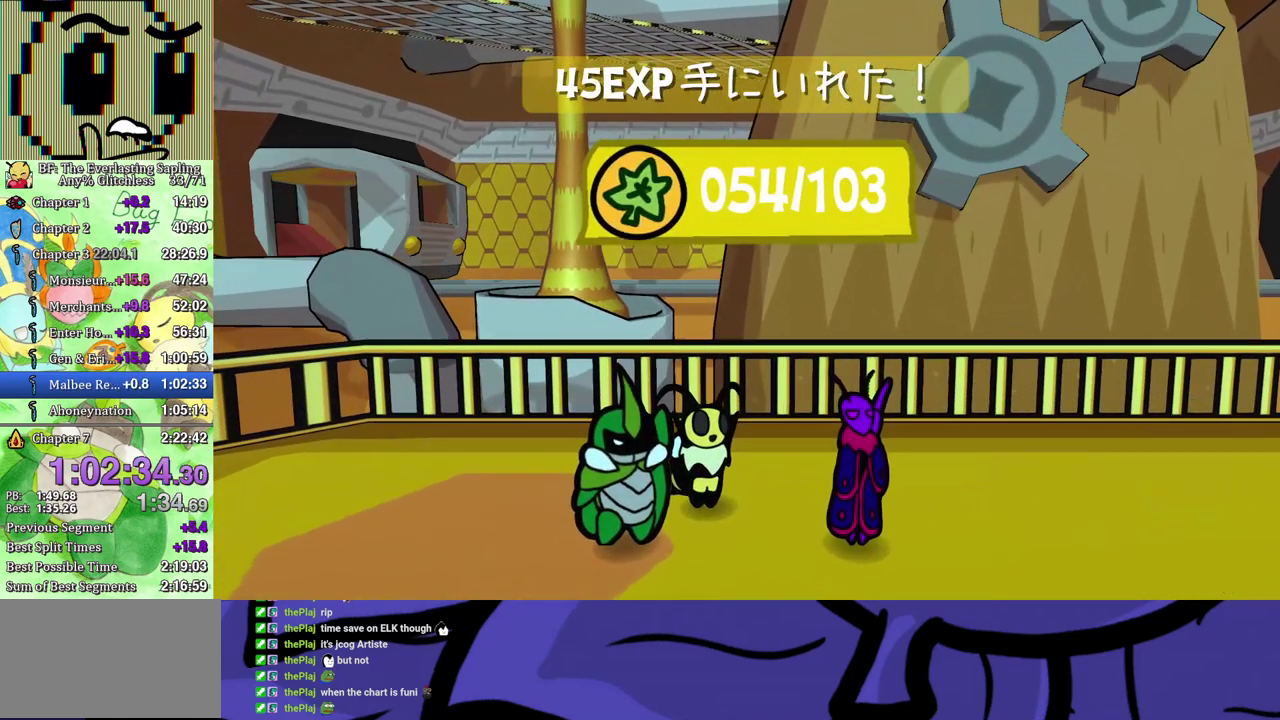
{"buttons": ["B"], "left_stick": "center", "events": [[67, "B", "down"], [150, "A", "up"]]}
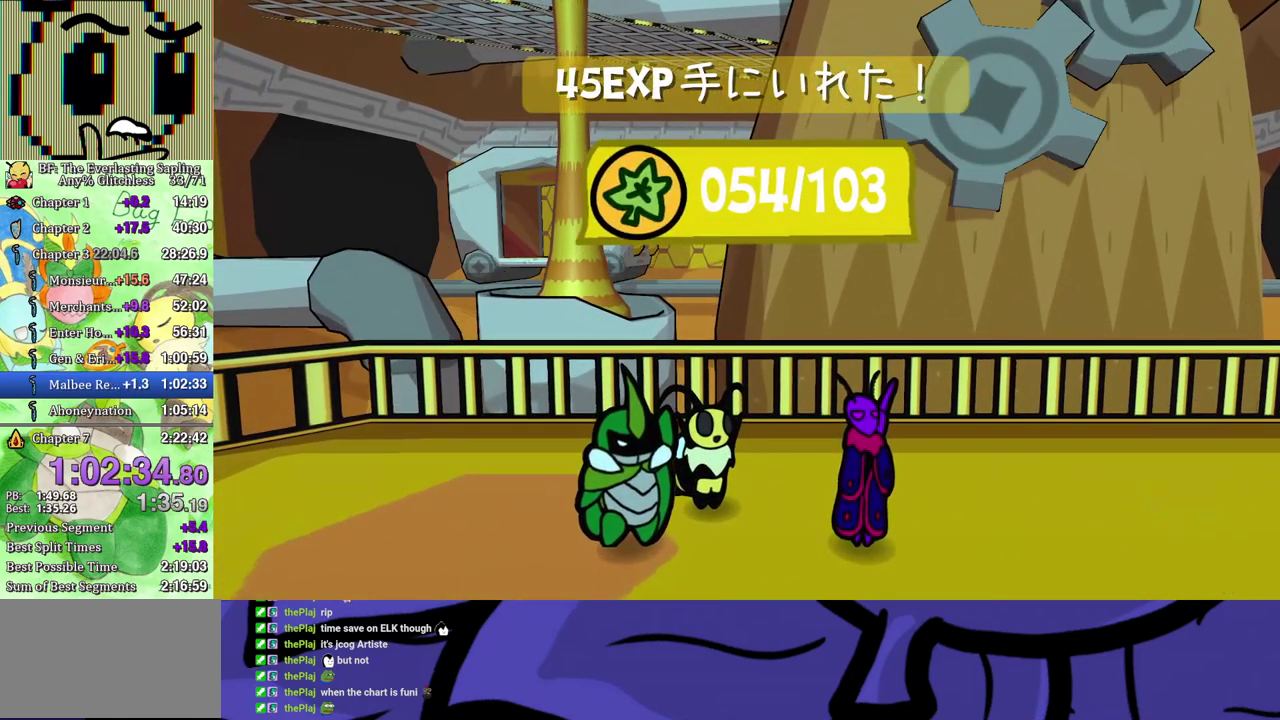
{"buttons": ["B"], "left_stick": "center", "events": []}
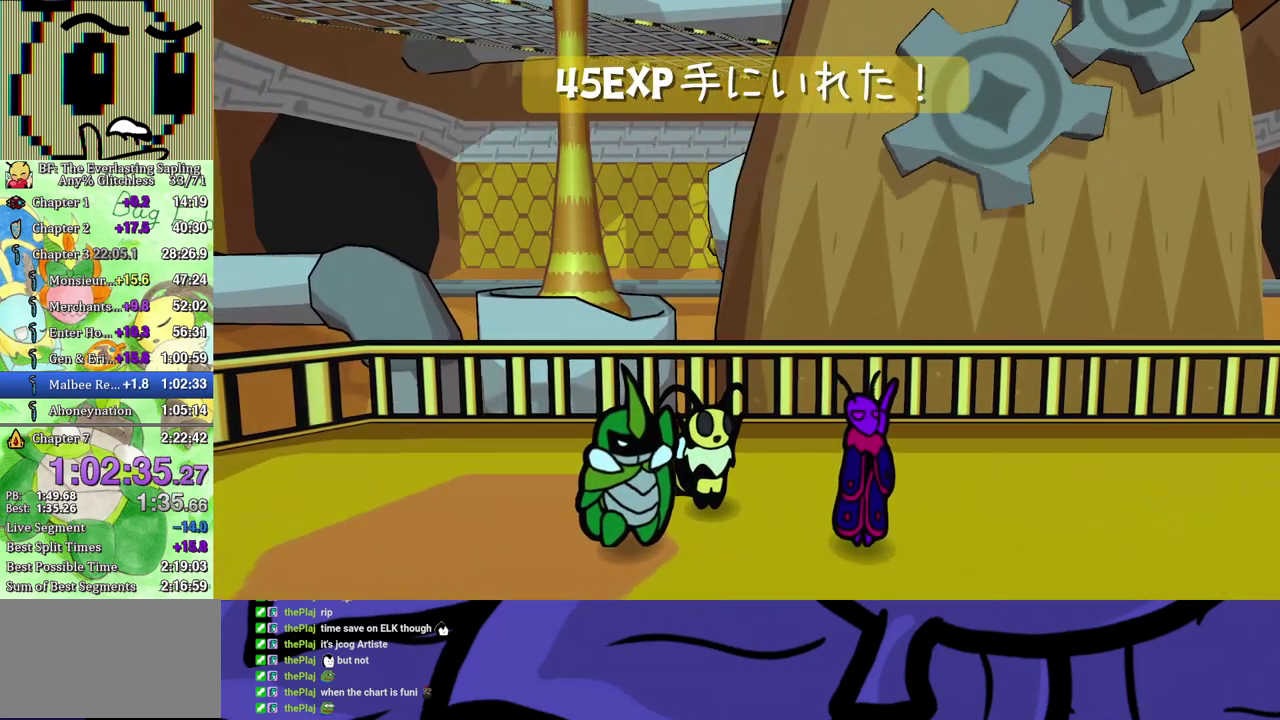
{"buttons": ["B"], "left_stick": "center", "events": []}
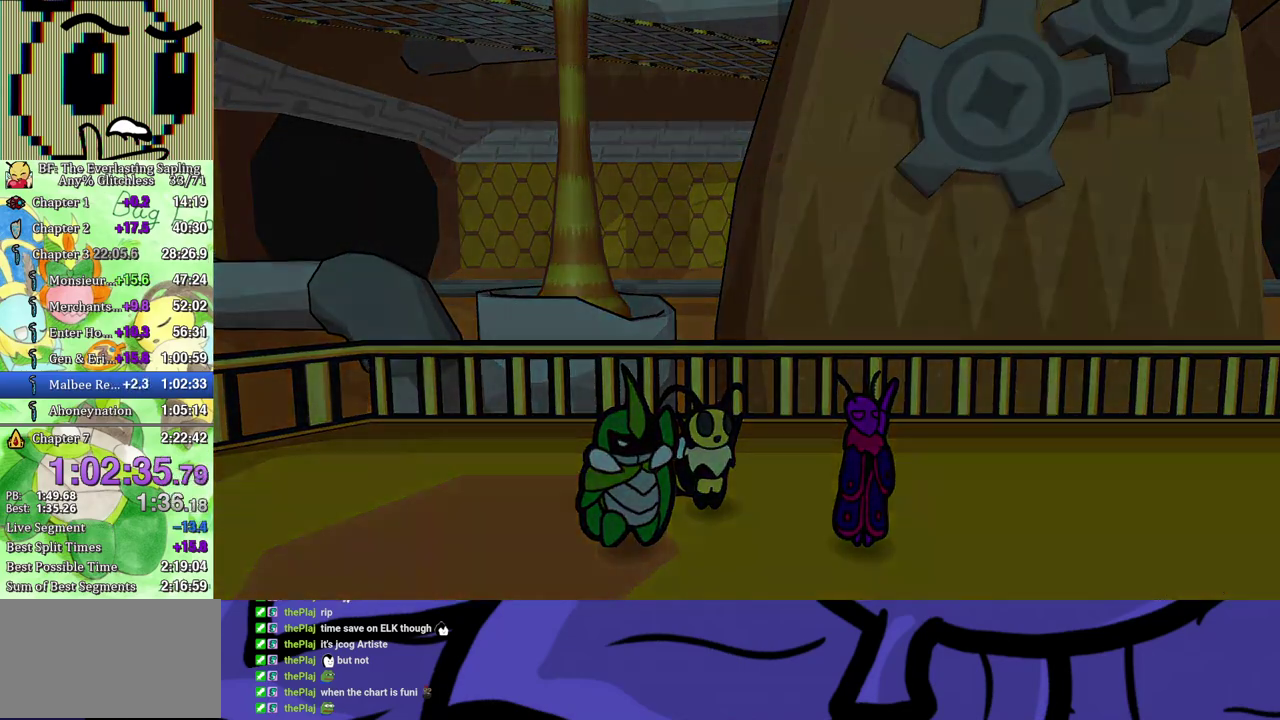
{"buttons": ["B"], "left_stick": "center", "events": []}
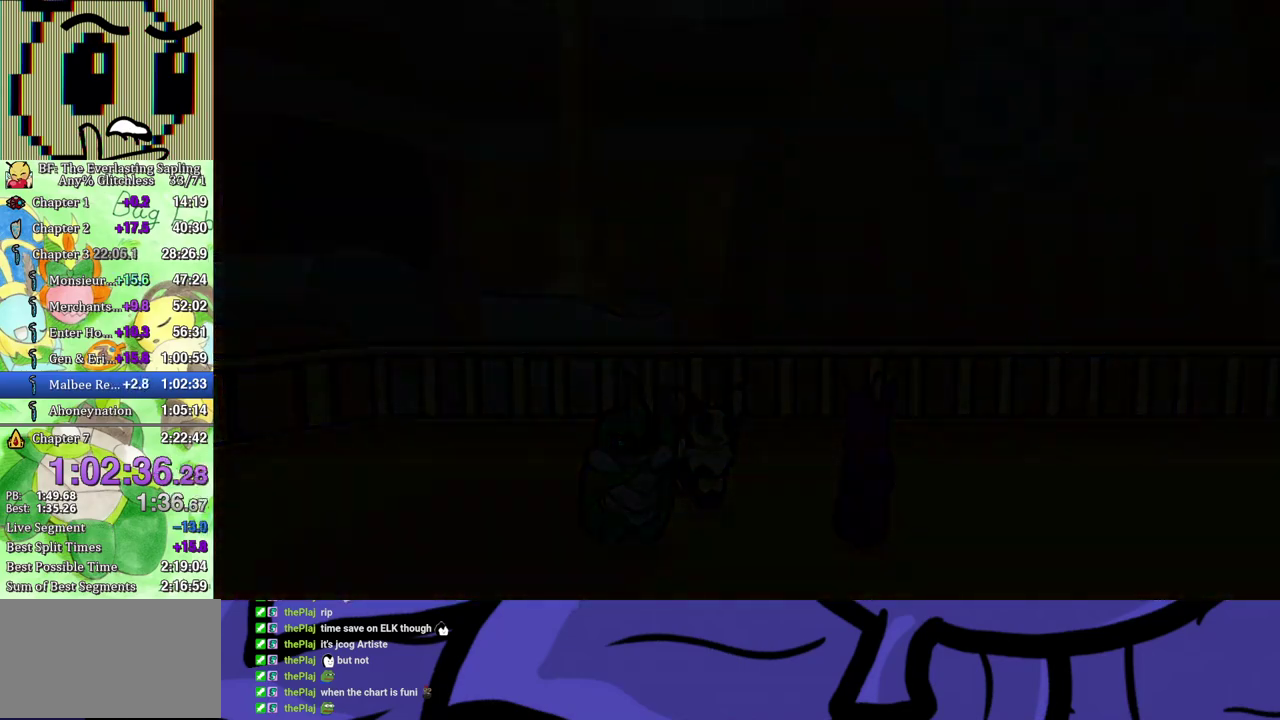
{"buttons": ["B"], "left_stick": "center", "events": []}
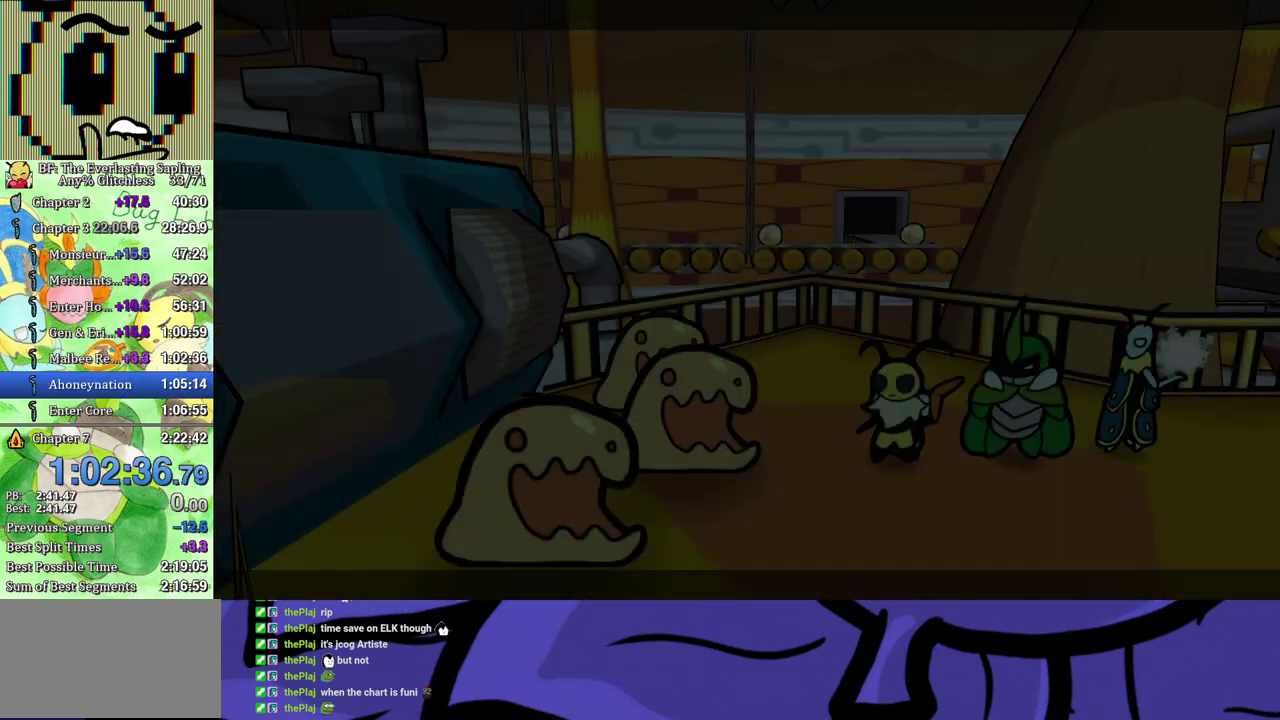
{"buttons": ["B"], "left_stick": "center", "events": []}
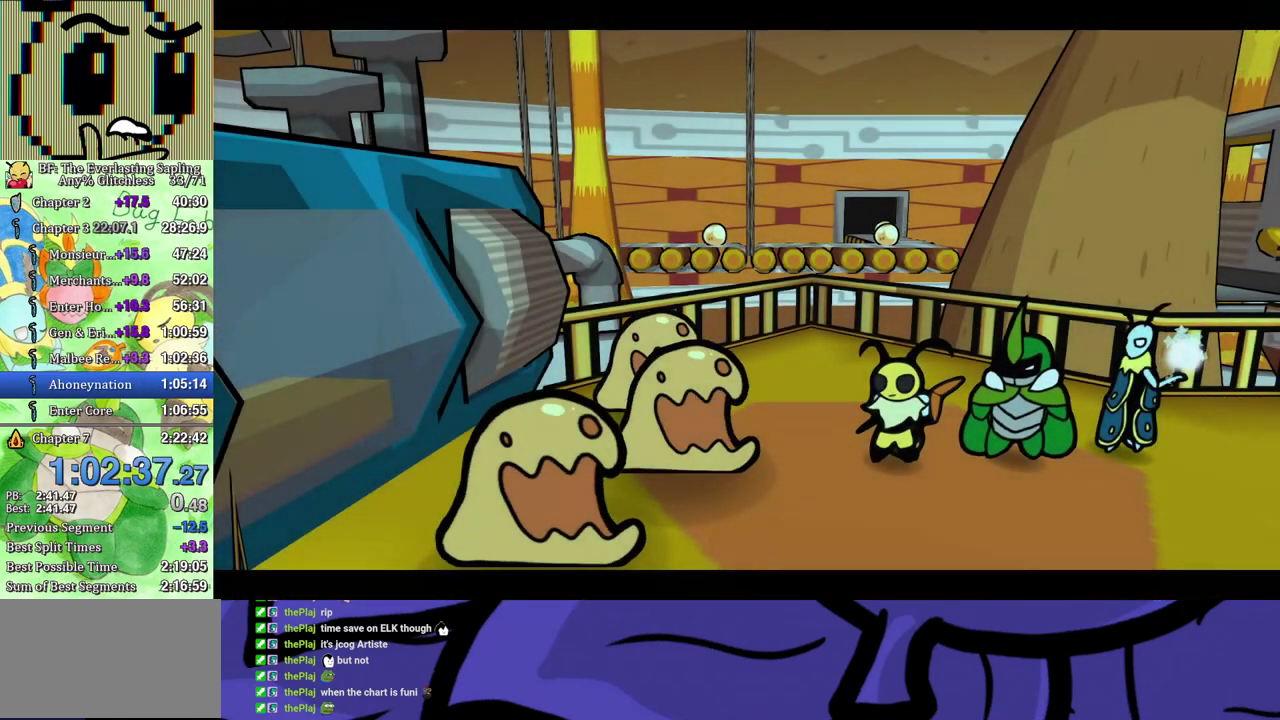
{"buttons": ["B"], "left_stick": "center", "events": []}
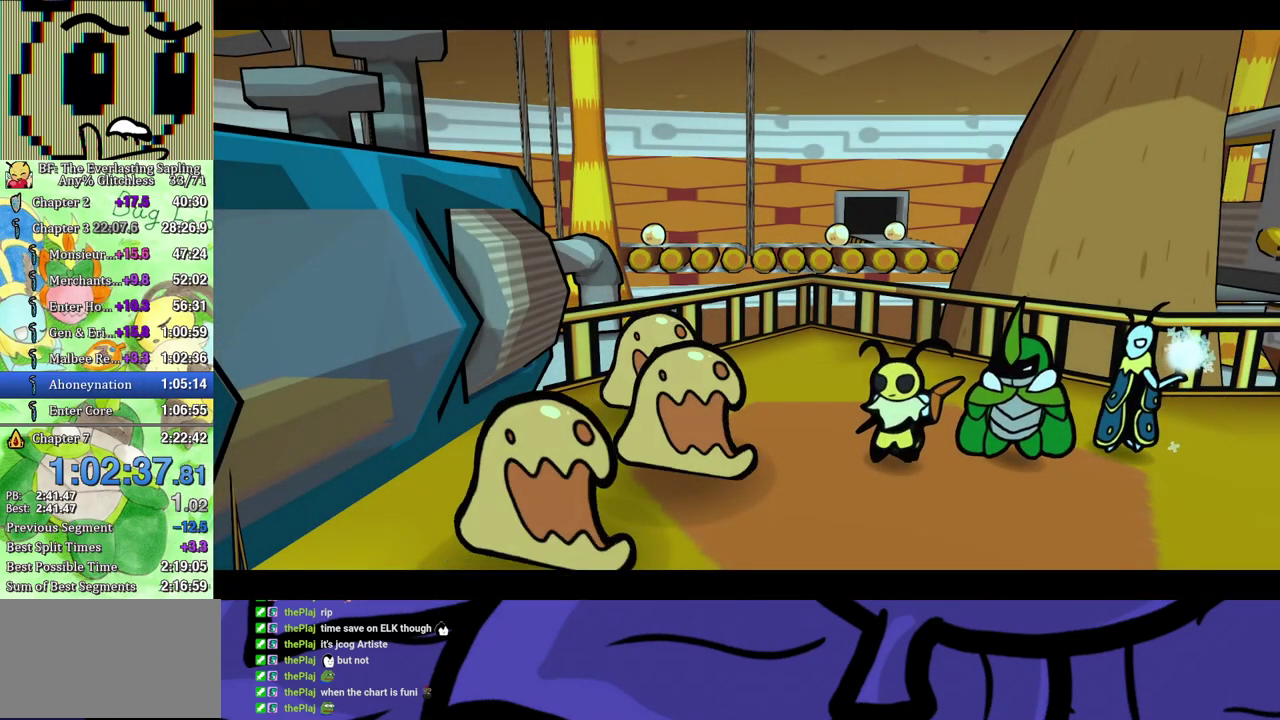
{"buttons": ["B"], "left_stick": "center", "events": []}